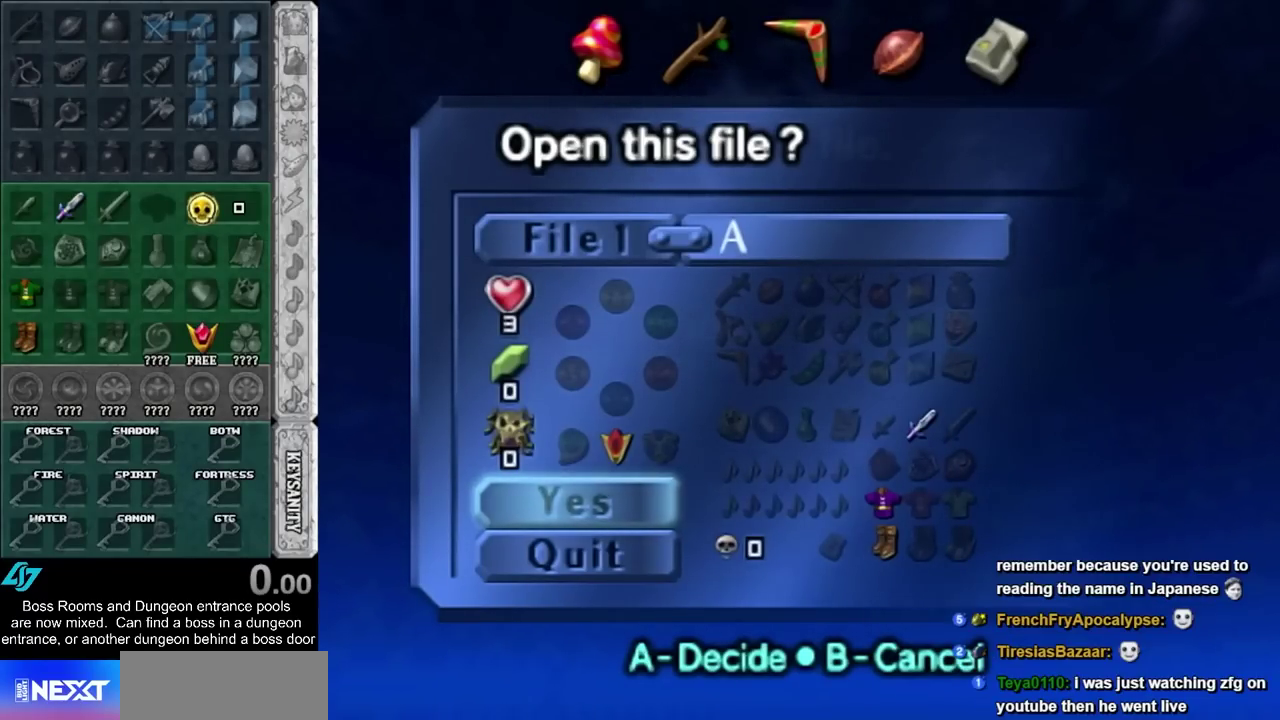
Gameplay with a controller (PlayStation layout); each line is a JSON object with the inputs held at the frame after it. "events" lists button and stick changes between this image and that frame as [ms after this image, input, new state], when the widget could be followed in between. Not read: HOME L2 L3 R3 right_stick.
{"buttons": [], "left_stick": "down", "events": [[417, "left_stick", "down"]]}
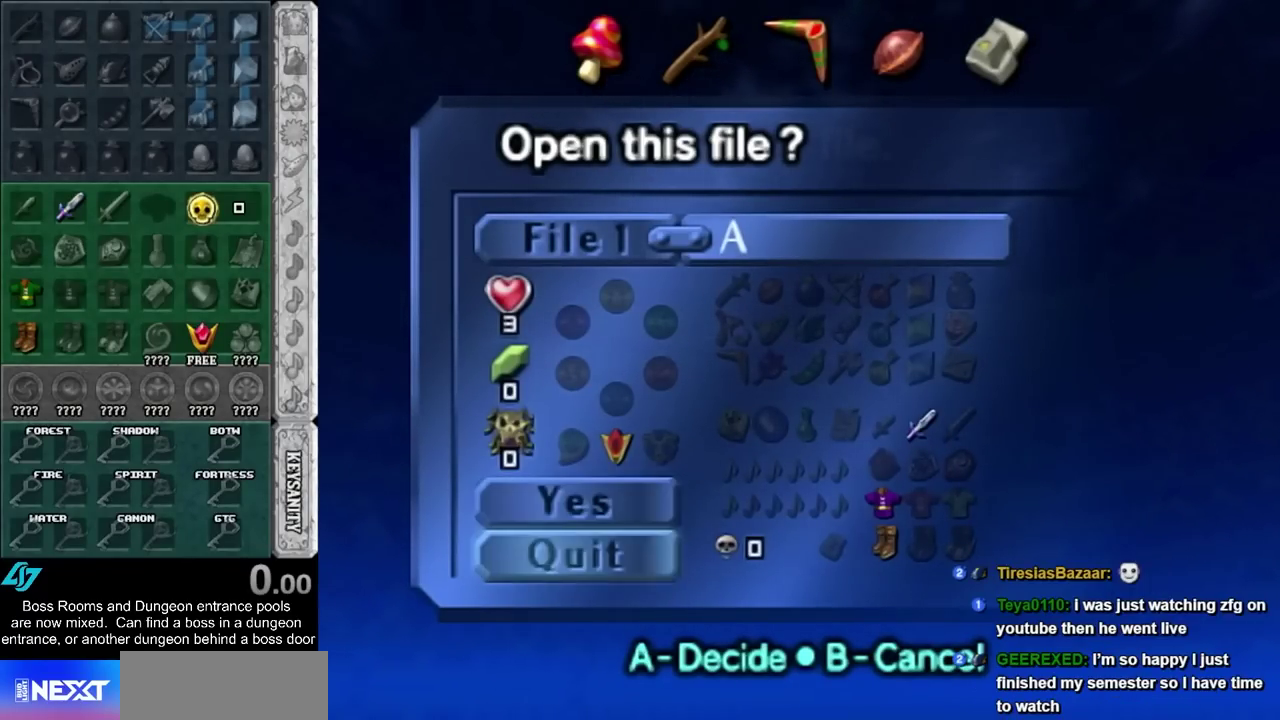
{"buttons": [], "left_stick": "center", "events": [[67, "left_stick", "center"], [317, "left_stick", "down"], [433, "left_stick", "center"]]}
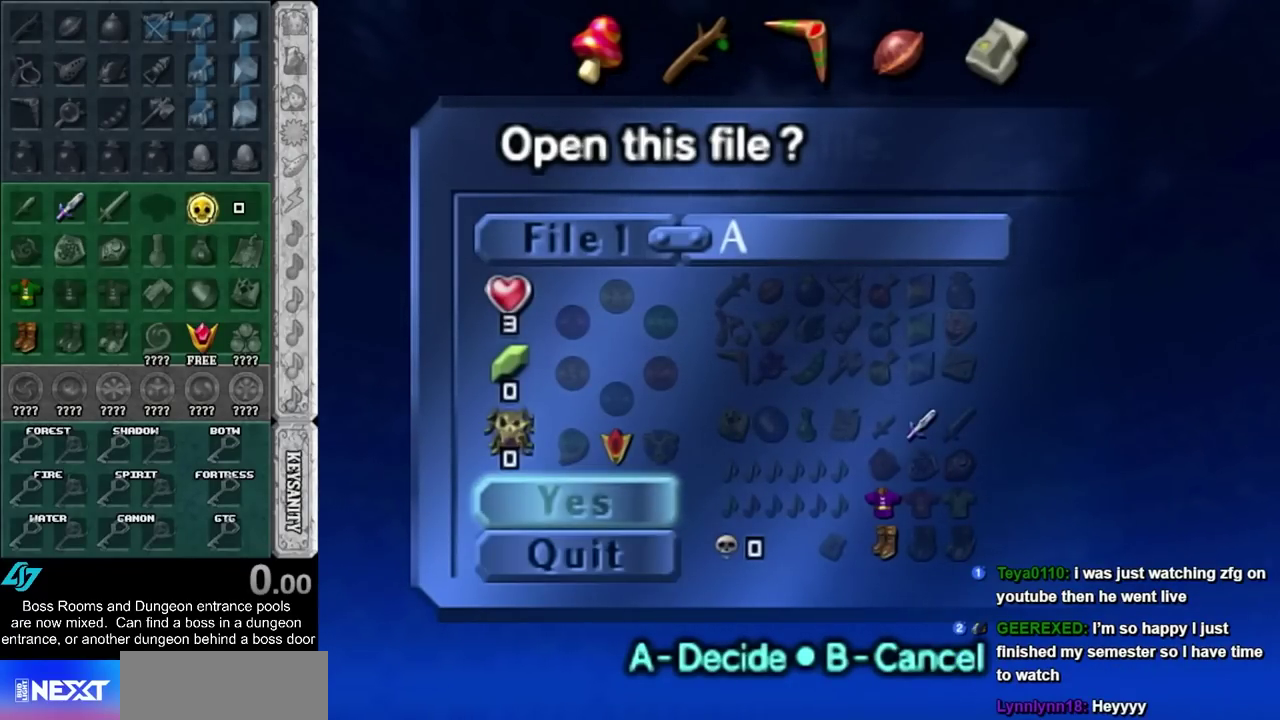
{"buttons": [], "left_stick": "center", "events": [[67, "left_stick", "down"], [183, "left_stick", "center"], [283, "left_stick", "down"], [433, "left_stick", "center"]]}
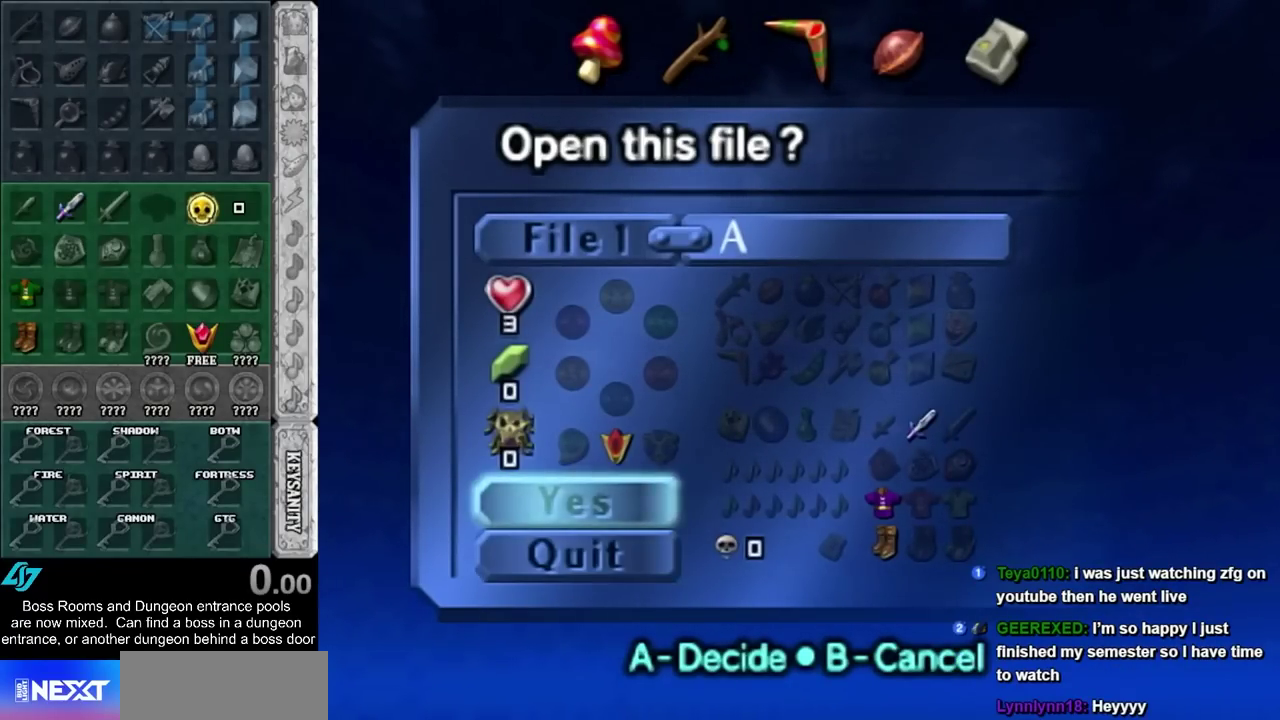
{"buttons": [], "left_stick": "center", "events": []}
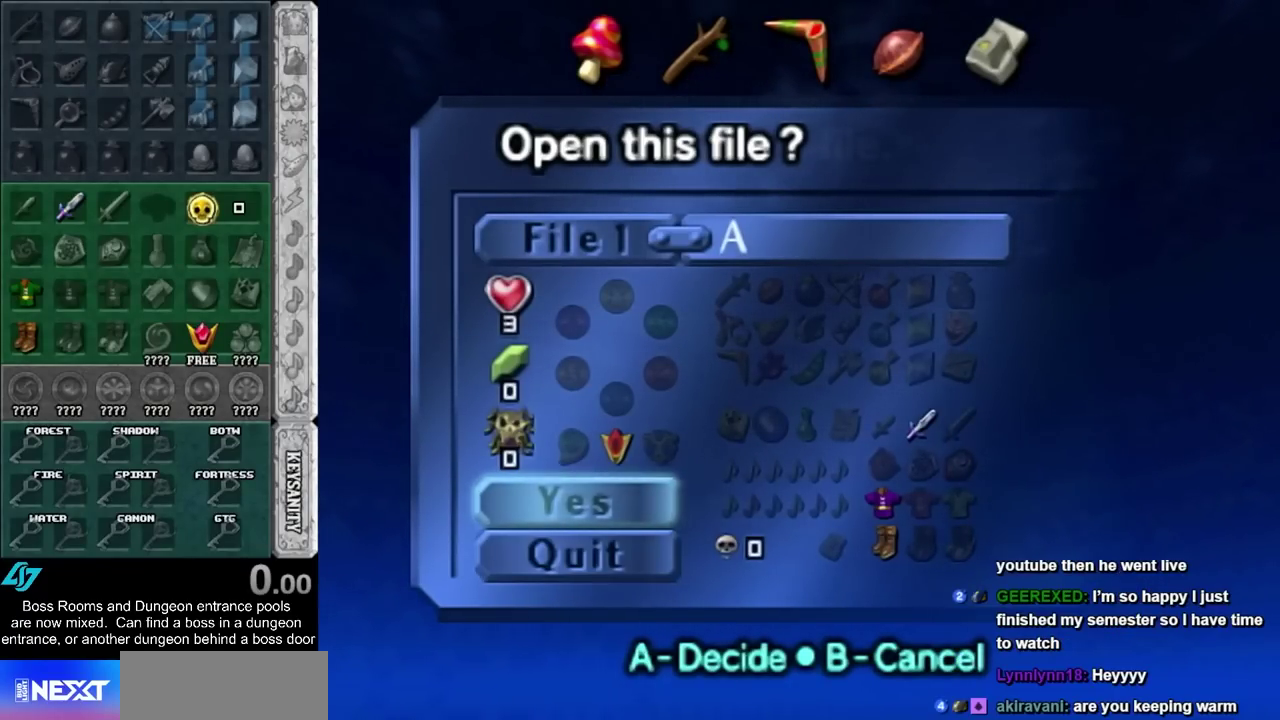
{"buttons": [], "left_stick": "center", "events": []}
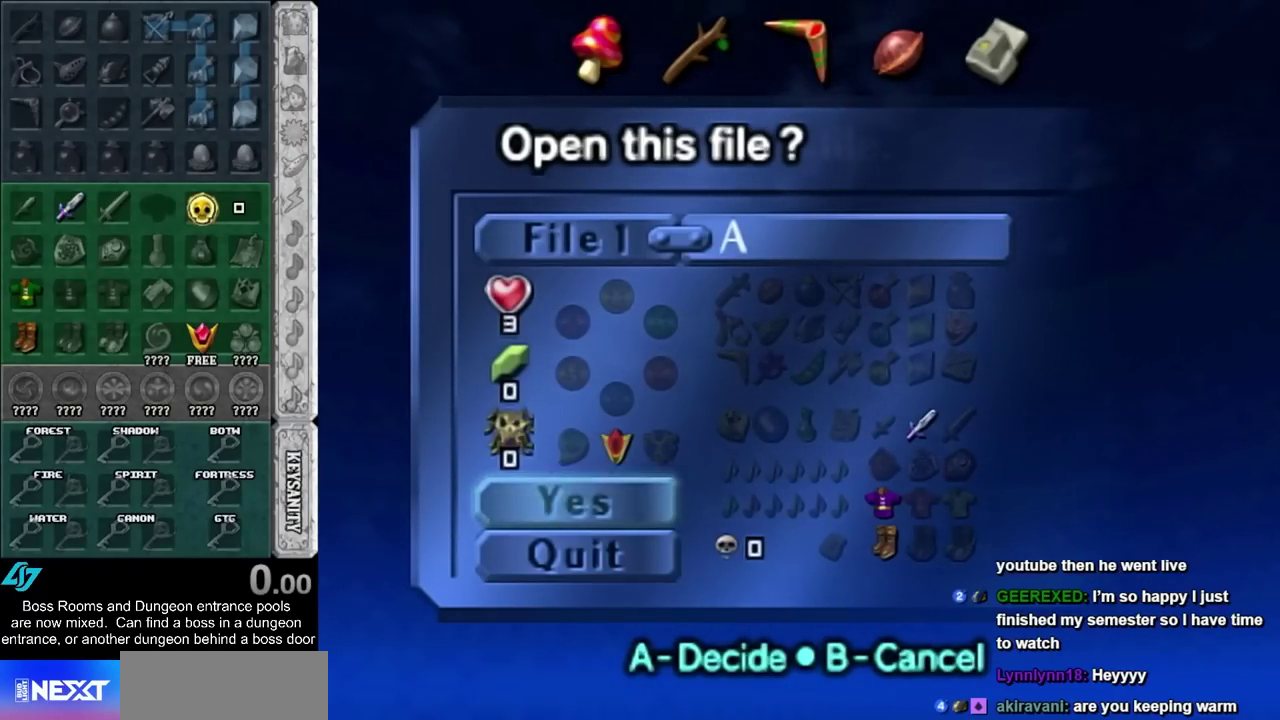
{"buttons": [], "left_stick": "center", "events": []}
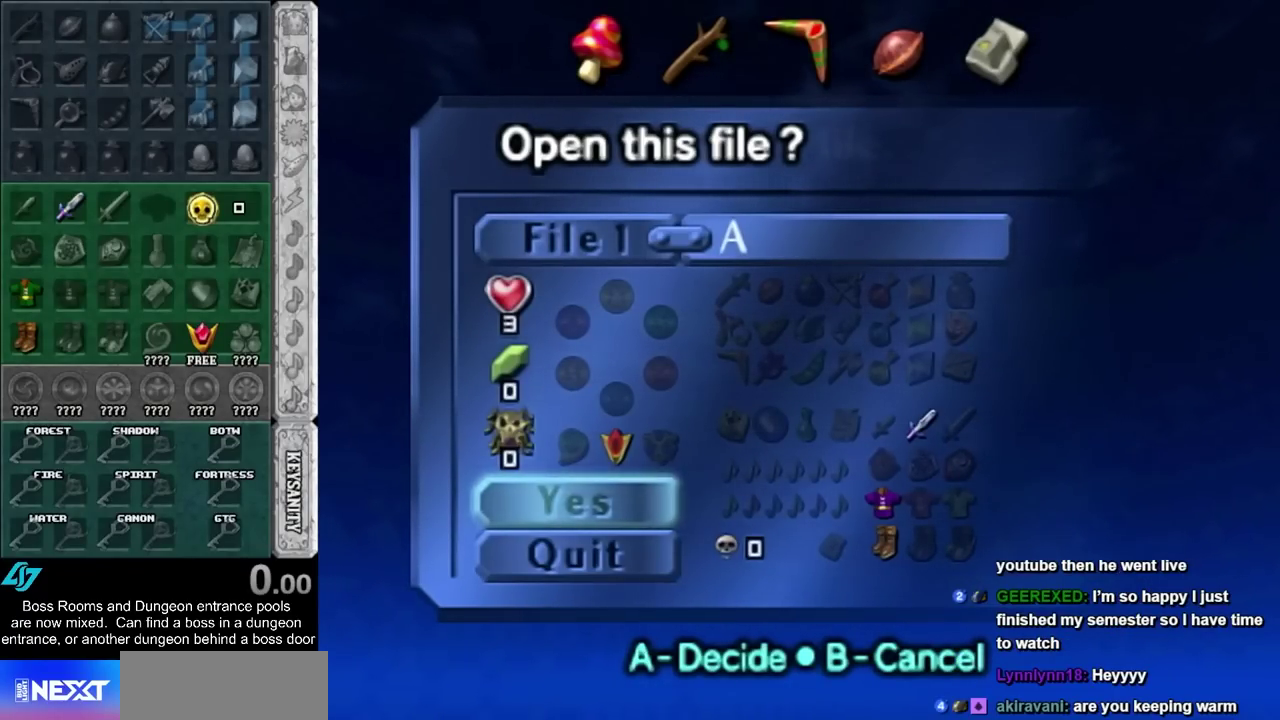
{"buttons": [], "left_stick": "center", "events": []}
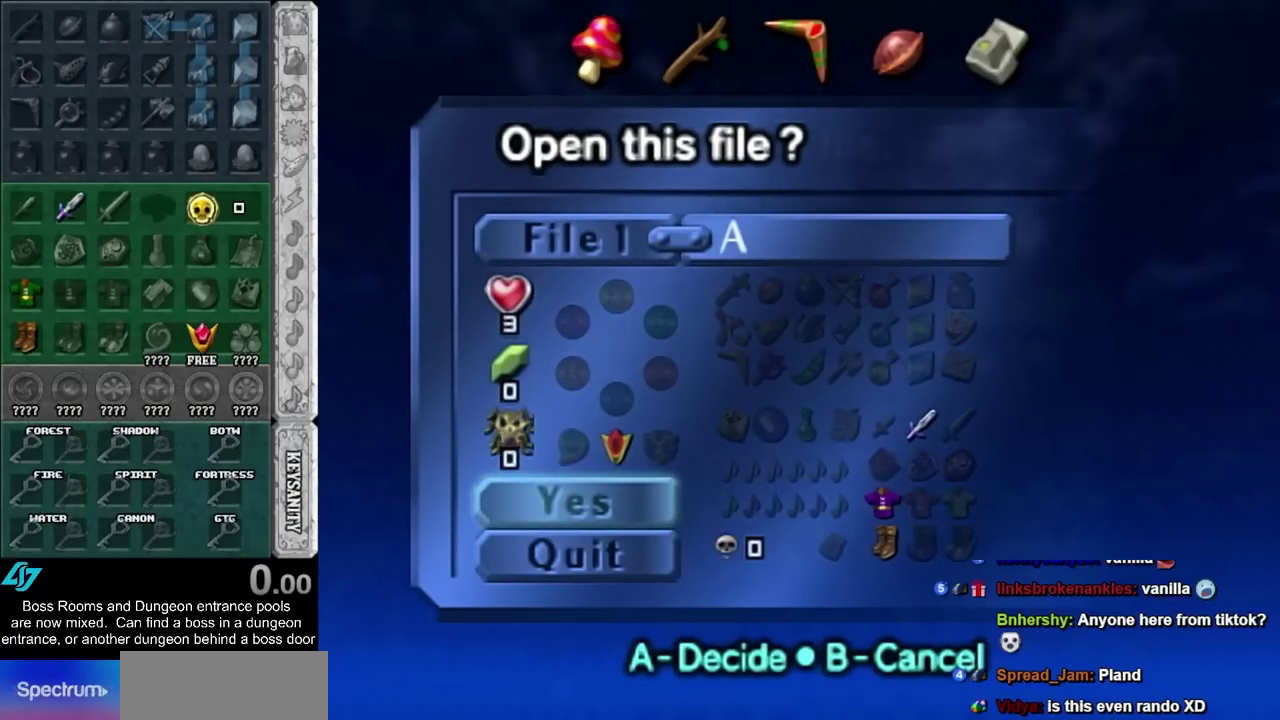
{"buttons": [], "left_stick": "center", "events": [[167, "CROSS", "down"], [283, "CROSS", "up"]]}
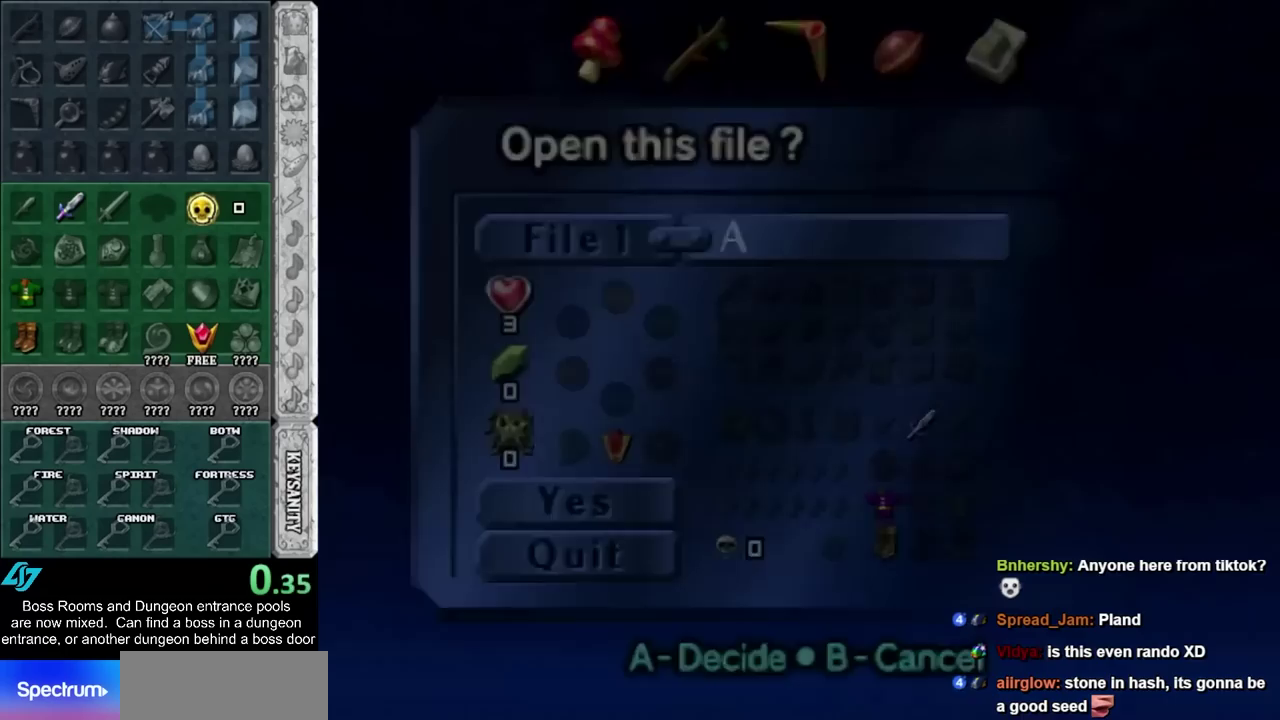
{"buttons": [], "left_stick": "center", "events": []}
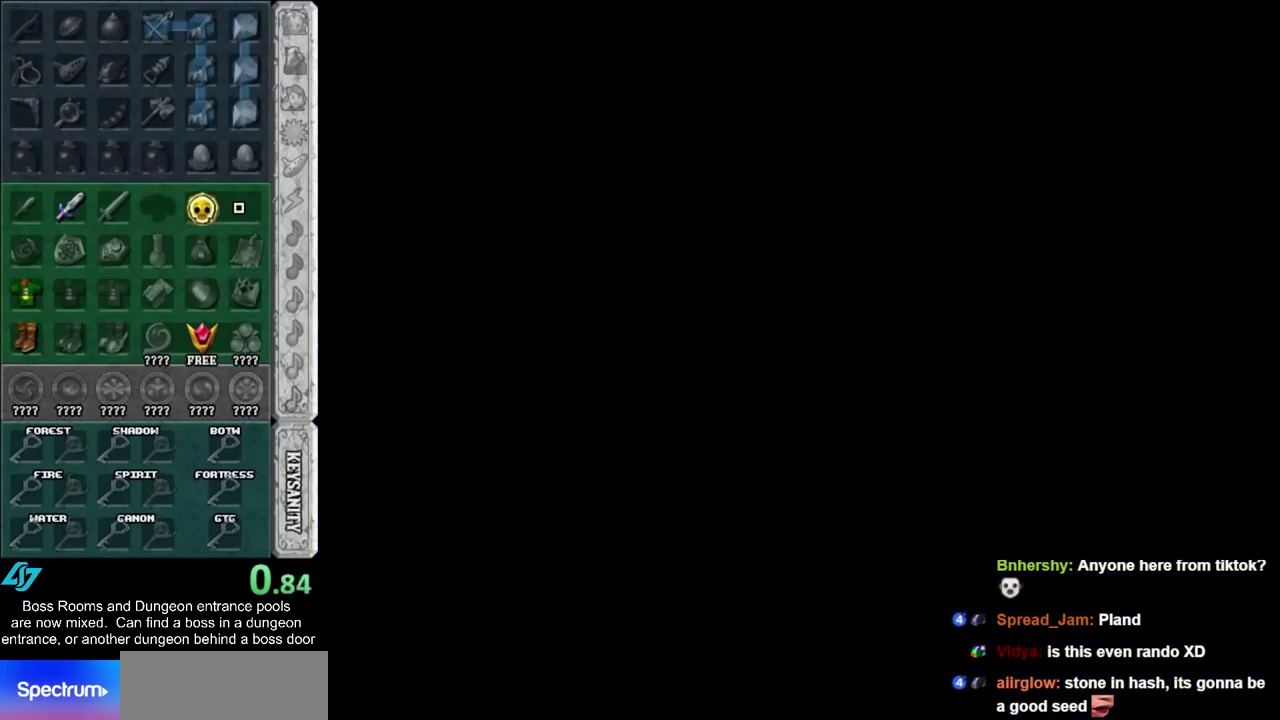
{"buttons": [], "left_stick": "center", "events": []}
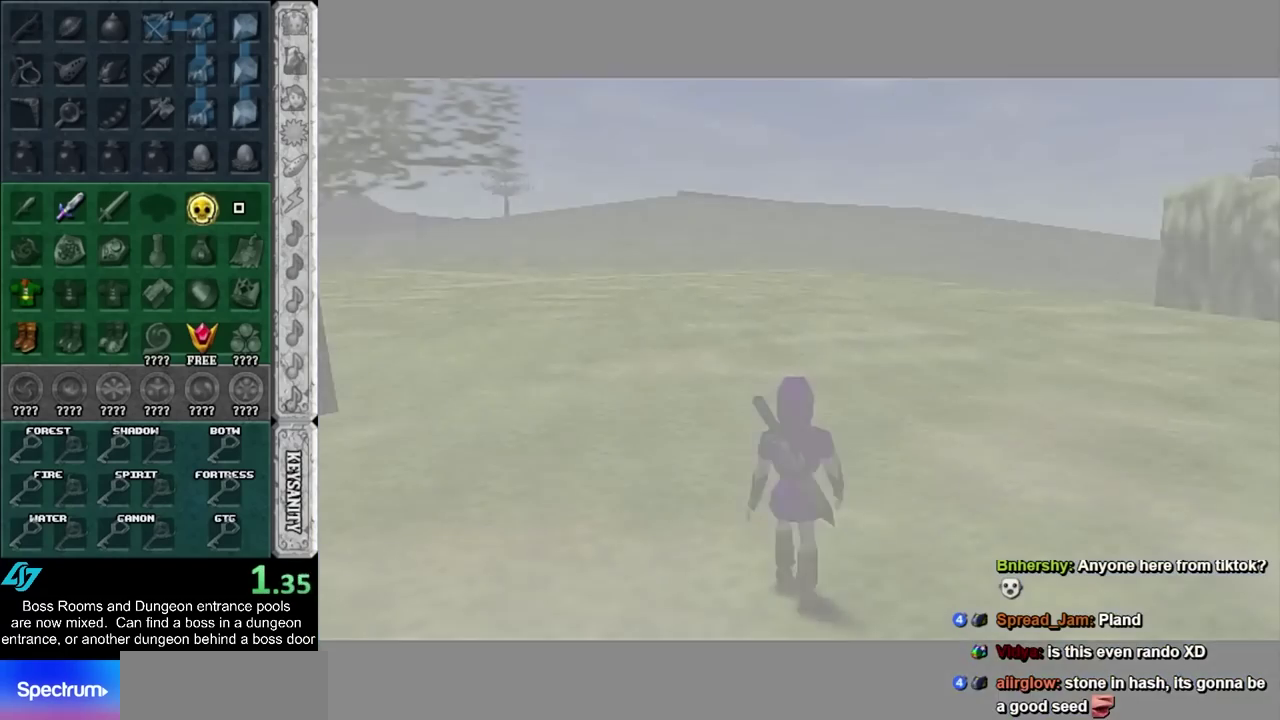
{"buttons": [], "left_stick": "up-left", "events": [[383, "left_stick", "up-left"]]}
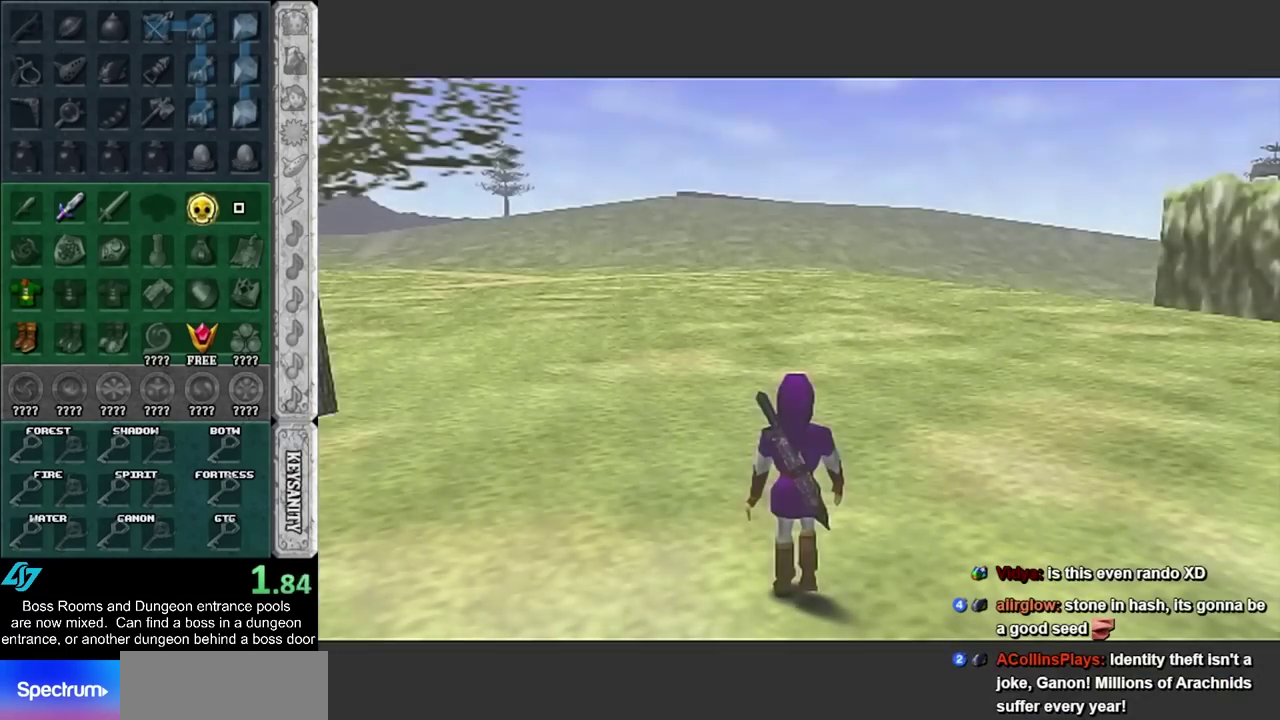
{"buttons": [], "left_stick": "left", "events": [[133, "left_stick", "left"]]}
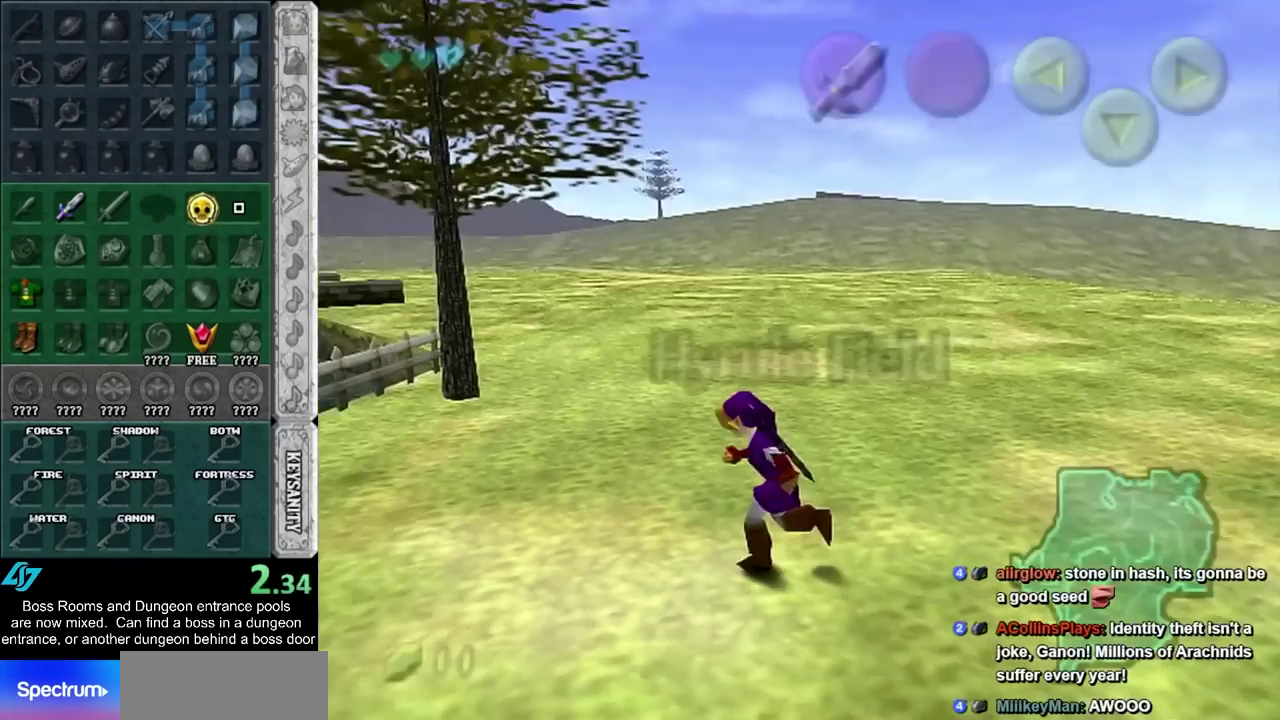
{"buttons": ["CROSS"], "left_stick": "up", "events": [[33, "left_stick", "up-left"], [250, "left_stick", "up"], [467, "CROSS", "down"]]}
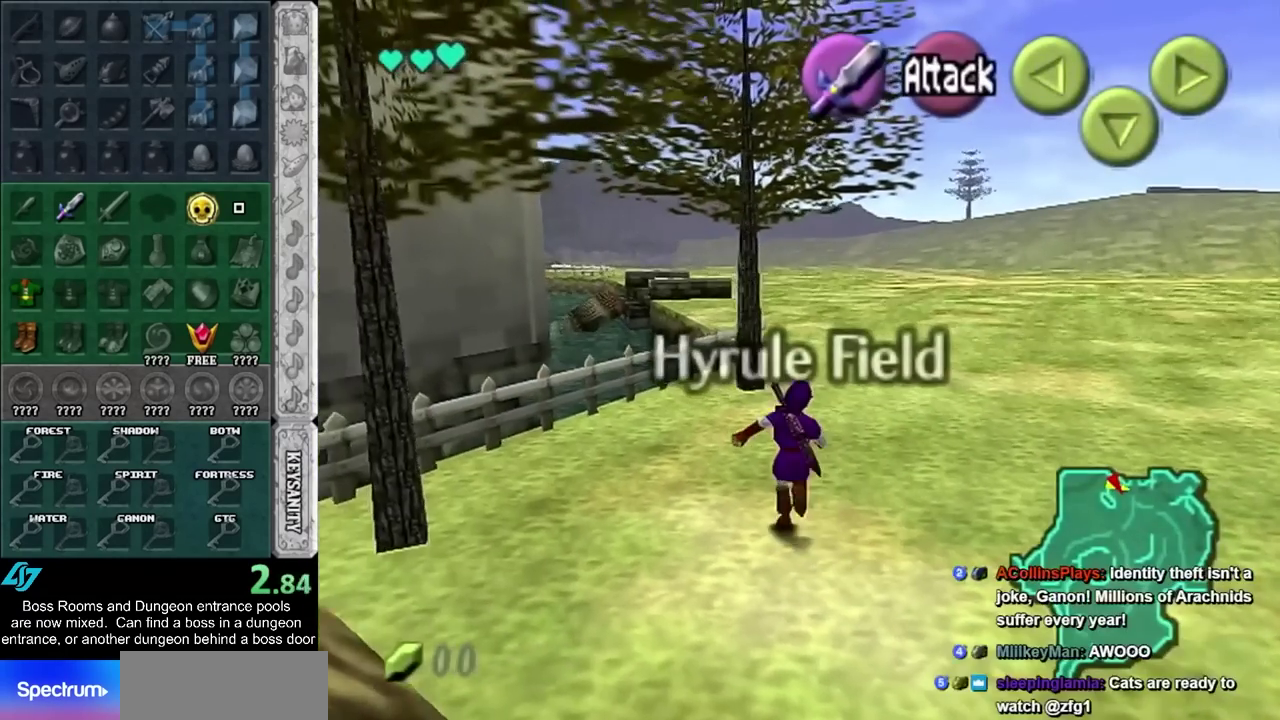
{"buttons": [], "left_stick": "up", "events": [[100, "CROSS", "up"], [167, "CROSS", "down"], [317, "CROSS", "up"]]}
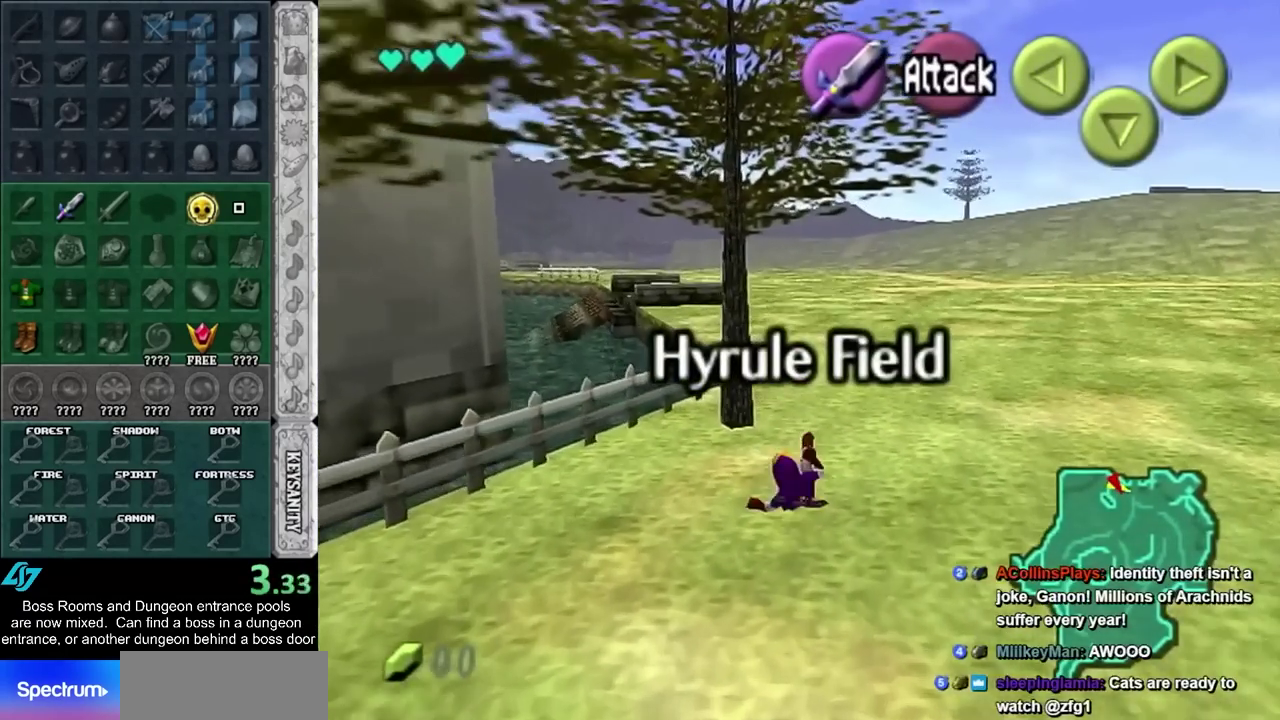
{"buttons": [], "left_stick": "up", "events": [[217, "CROSS", "down"], [417, "CROSS", "up"]]}
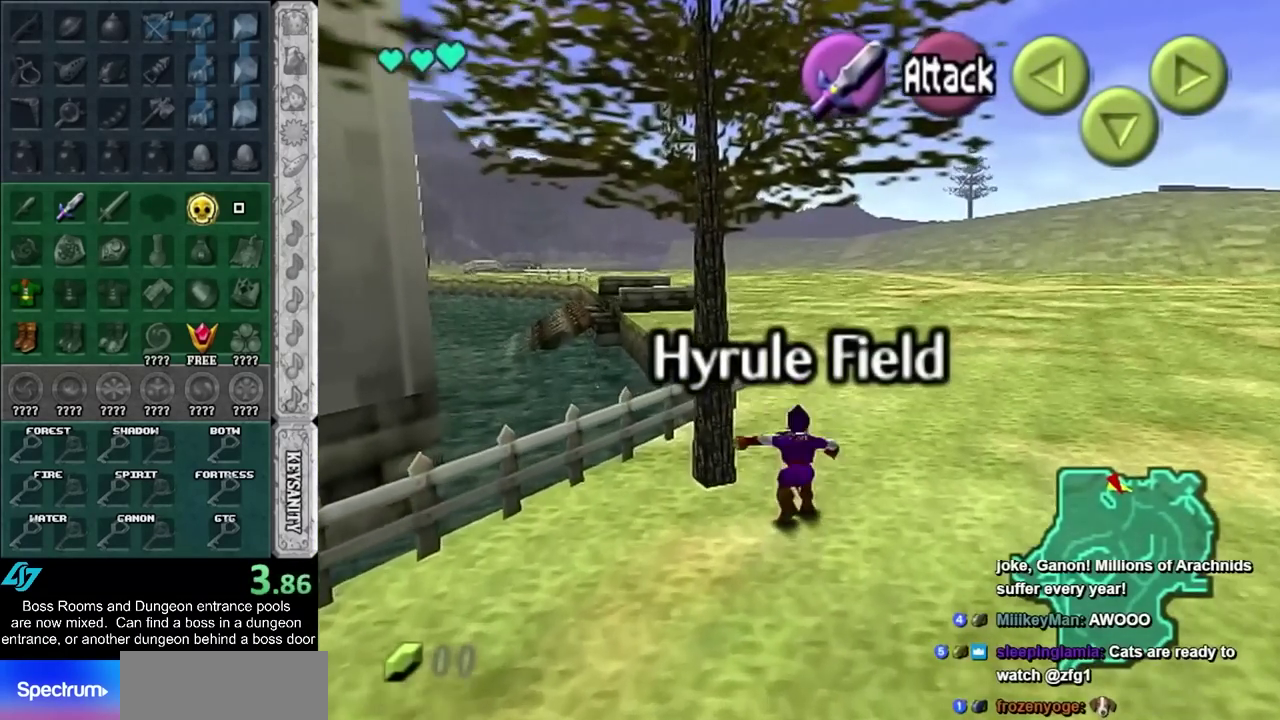
{"buttons": [], "left_stick": "up", "events": []}
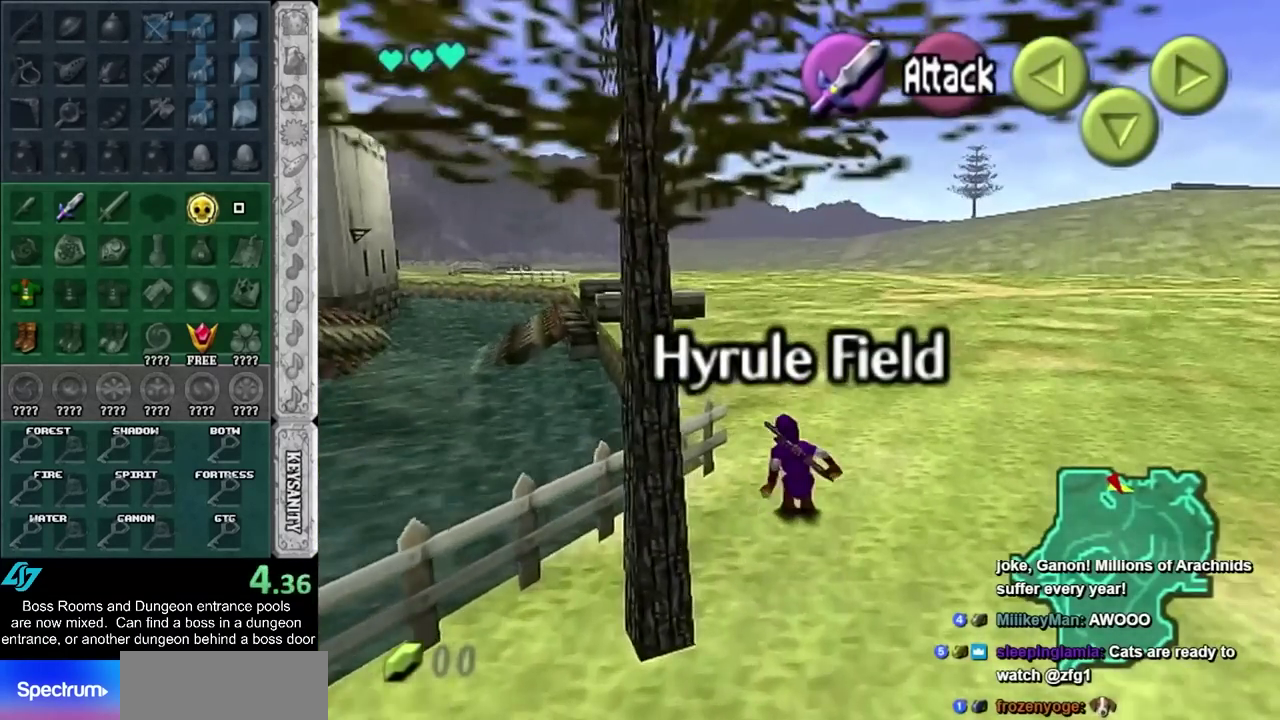
{"buttons": [], "left_stick": "up", "events": []}
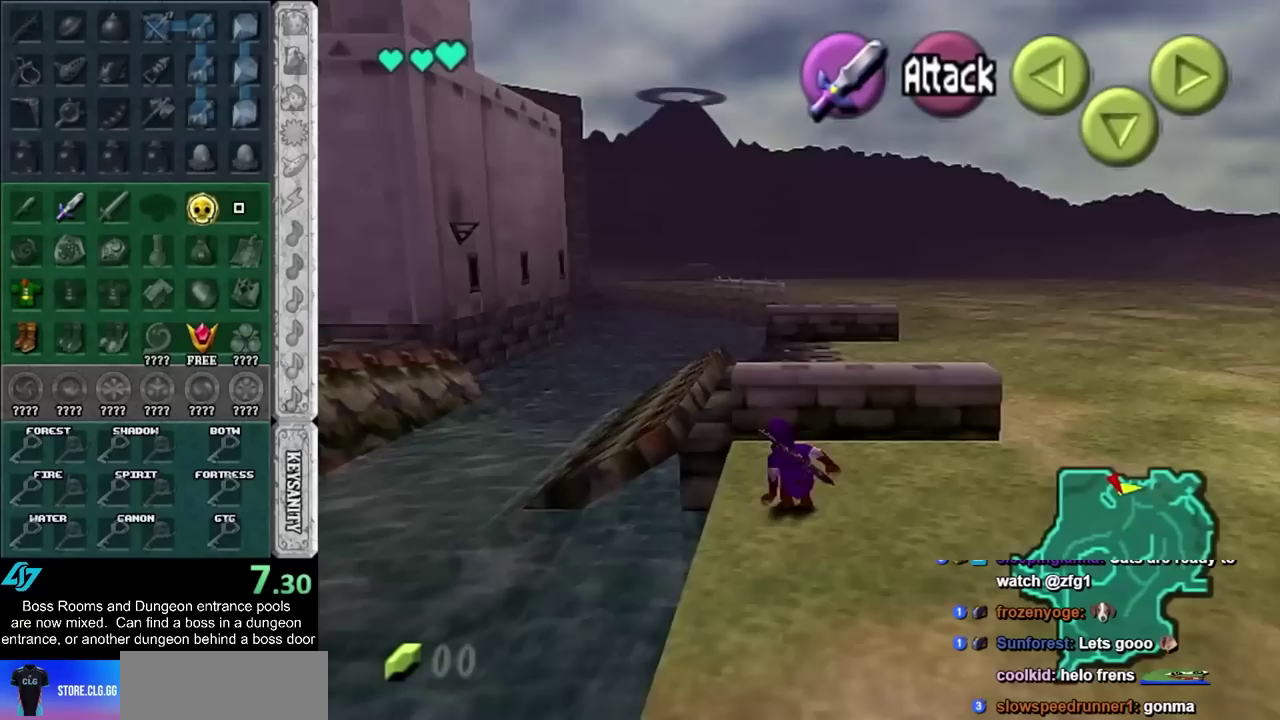
{"buttons": [], "left_stick": "up-left", "events": [[17, "left_stick", "up-left"], [117, "CROSS", "down"], [333, "CROSS", "up"]]}
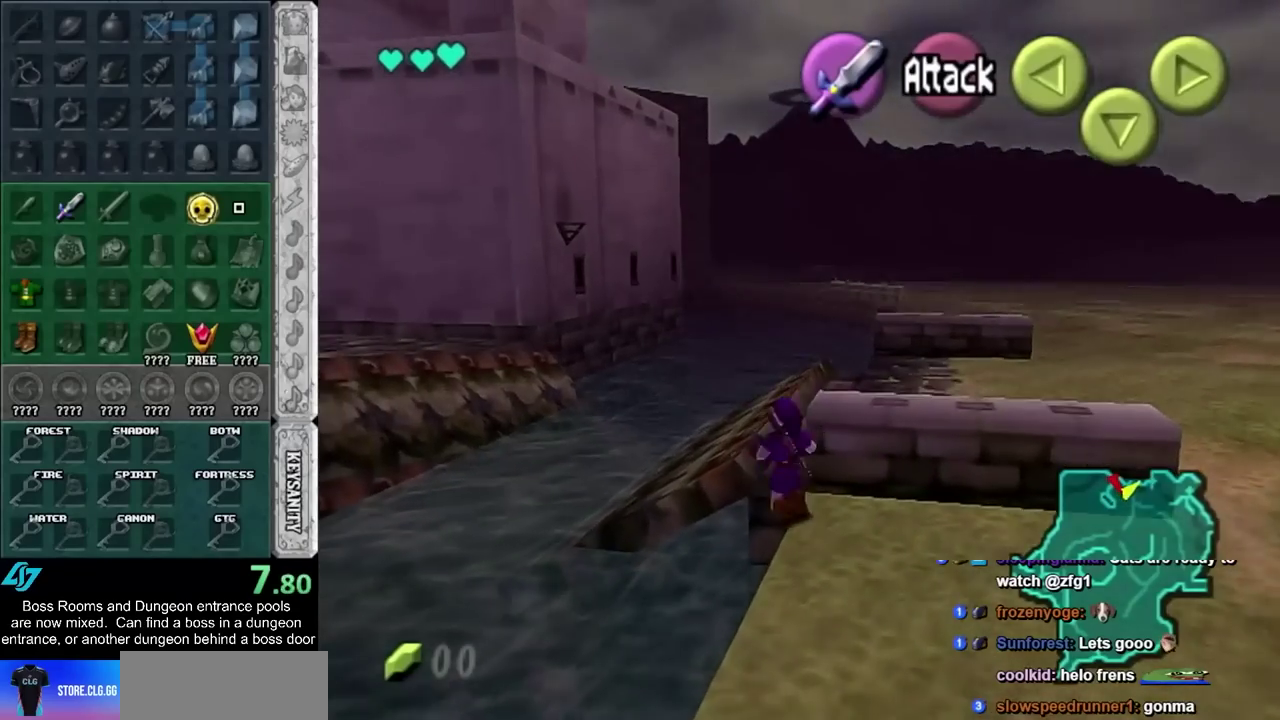
{"buttons": [], "left_stick": "up", "events": [[217, "left_stick", "up"]]}
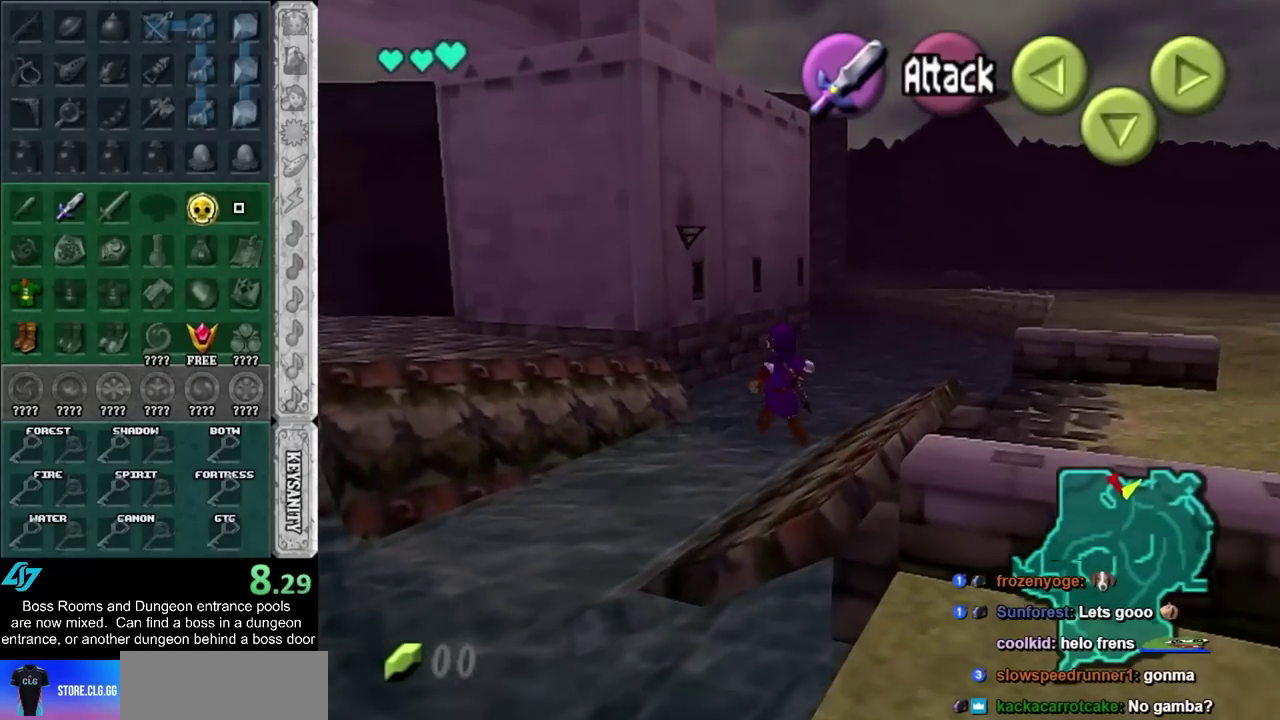
{"buttons": ["L1"], "left_stick": "left", "events": [[117, "left_stick", "up-right"], [267, "L1", "down"], [333, "left_stick", "left"], [400, "CROSS", "down"], [467, "CROSS", "up"]]}
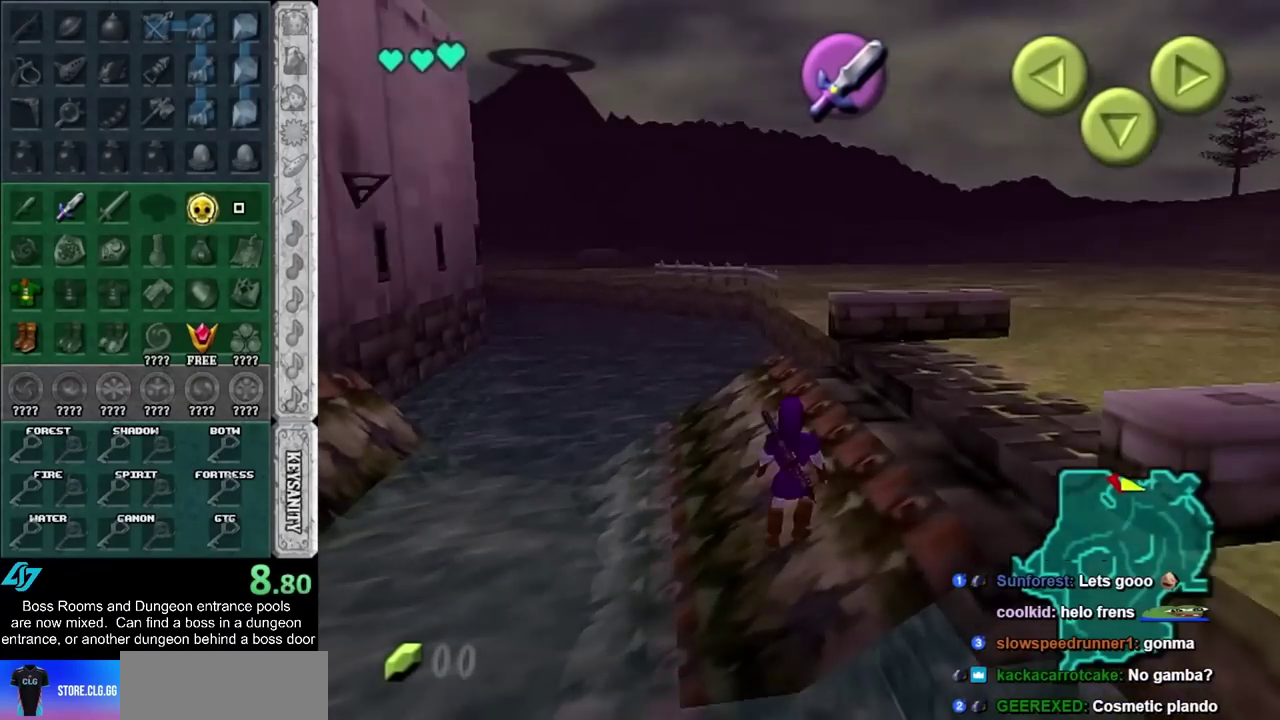
{"buttons": ["L1"], "left_stick": "left", "events": [[50, "CROSS", "down"], [117, "CROSS", "up"], [217, "CROSS", "down"], [300, "CROSS", "up"], [367, "CROSS", "down"], [433, "CROSS", "up"]]}
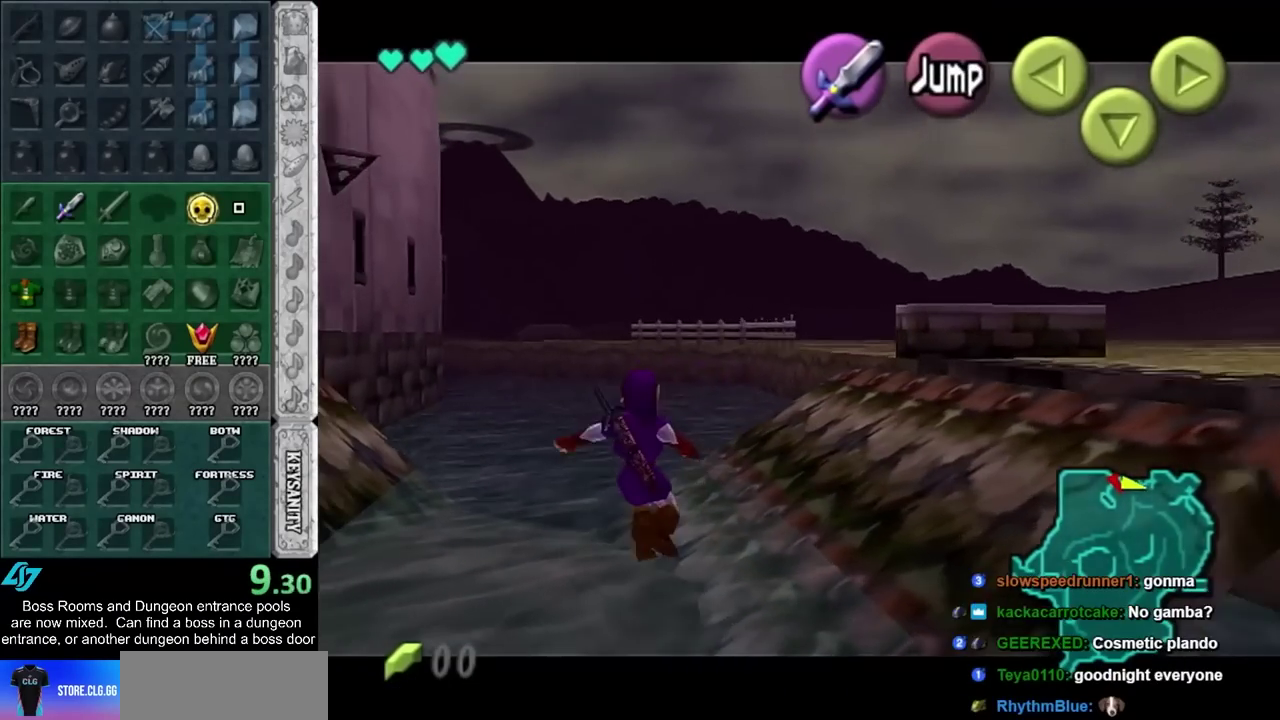
{"buttons": ["CROSS", "L1"], "left_stick": "left", "events": [[17, "CROSS", "down"], [83, "CROSS", "up"], [183, "CROSS", "down"], [233, "CROSS", "up"], [333, "CROSS", "down"], [400, "CROSS", "up"], [467, "CROSS", "down"]]}
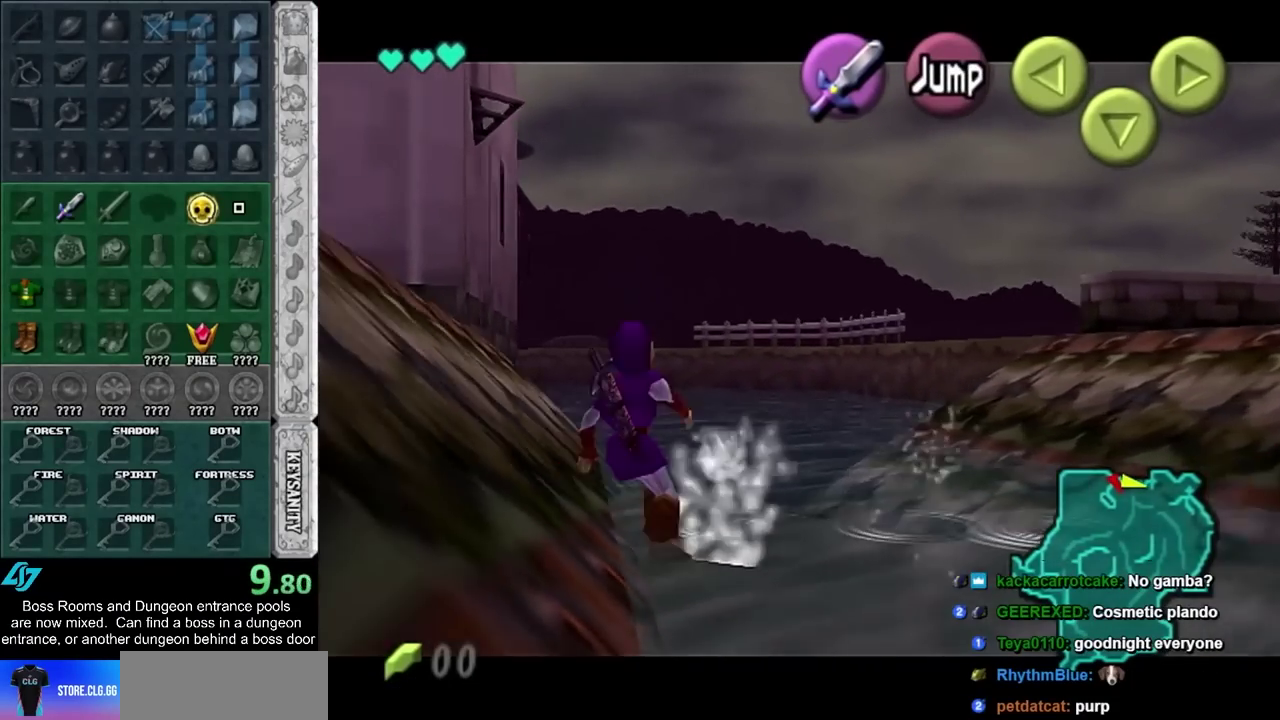
{"buttons": ["CROSS", "L1"], "left_stick": "left", "events": [[50, "CROSS", "up"], [150, "CROSS", "down"], [217, "CROSS", "up"], [300, "CROSS", "down"], [367, "CROSS", "up"], [467, "CROSS", "down"]]}
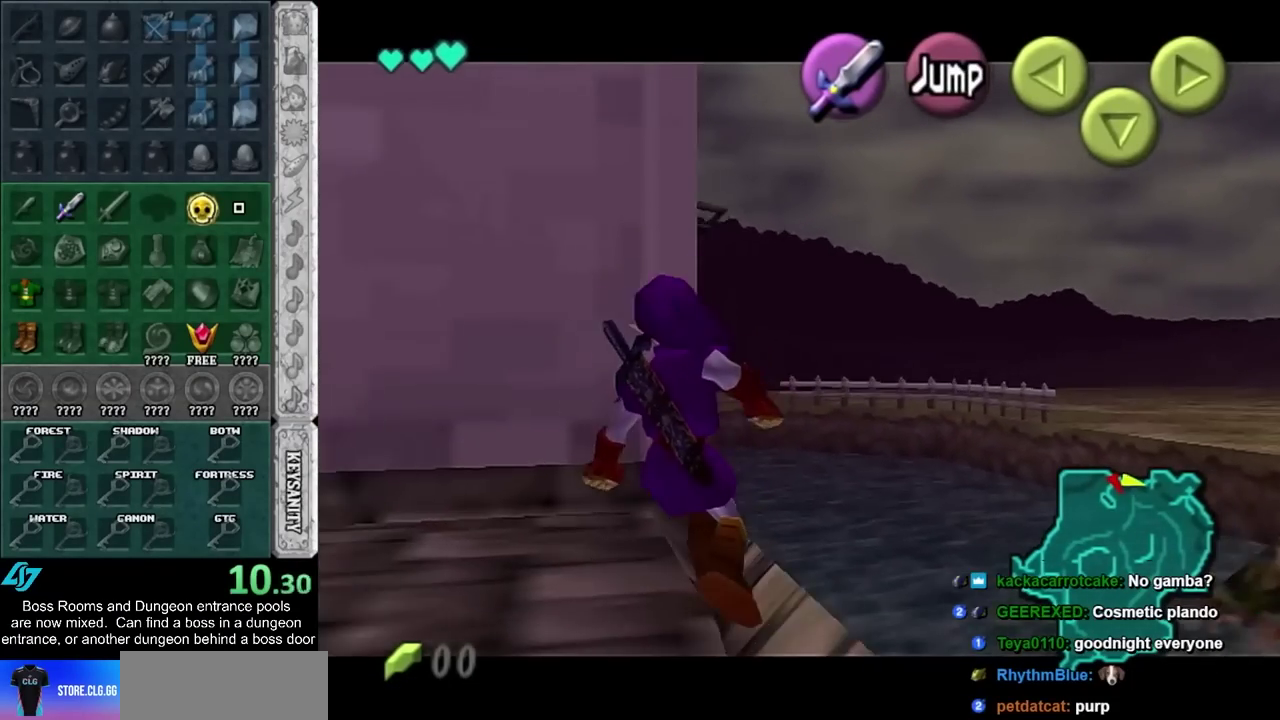
{"buttons": ["CROSS", "L1"], "left_stick": "left", "events": [[17, "CROSS", "up"], [117, "CROSS", "down"], [217, "CROSS", "up"], [300, "CROSS", "down"], [367, "CROSS", "up"], [467, "CROSS", "down"]]}
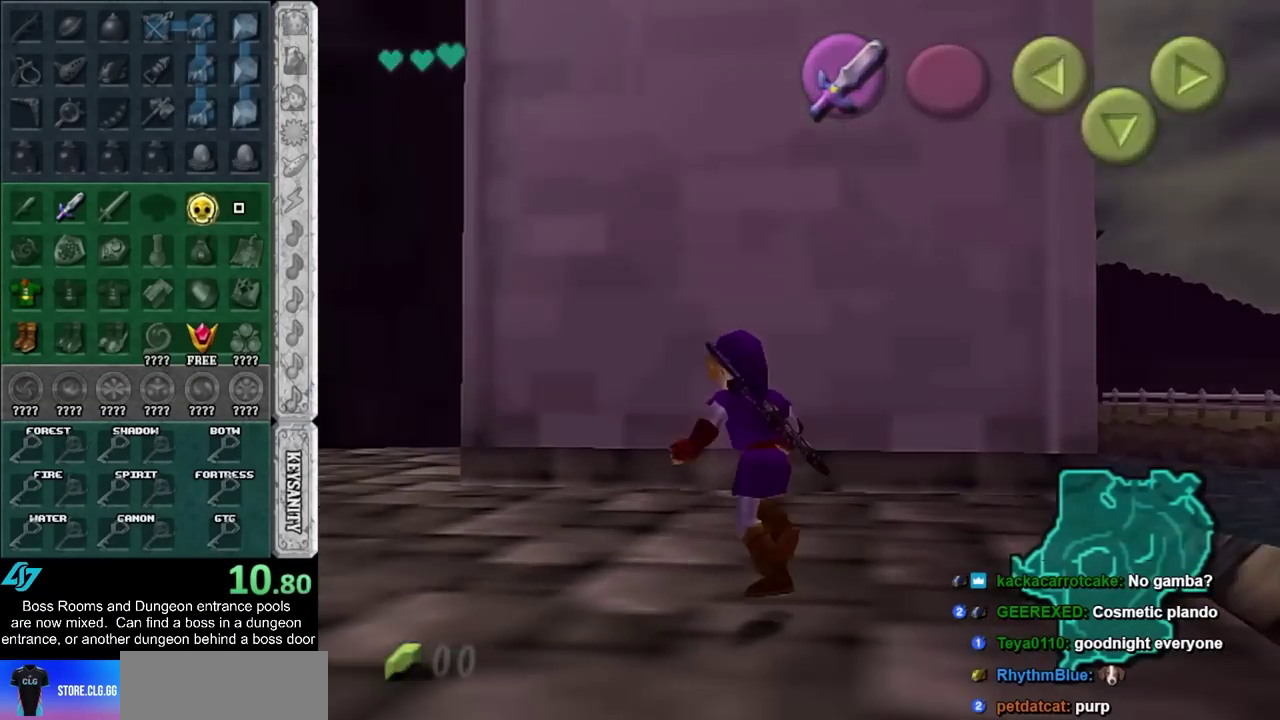
{"buttons": [], "left_stick": "center", "events": [[50, "CROSS", "up"], [117, "CROSS", "down"], [217, "CROSS", "up"], [267, "L1", "up"], [267, "left_stick", "center"]]}
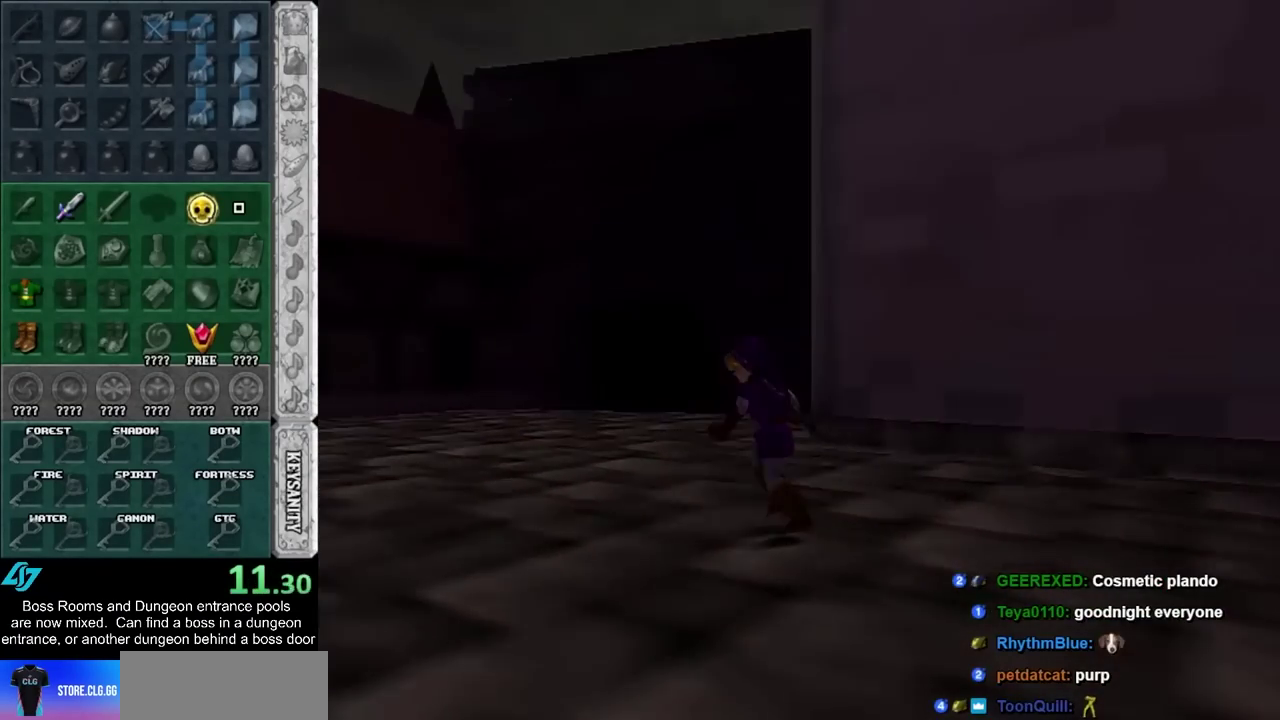
{"buttons": [], "left_stick": "left", "events": [[333, "left_stick", "left"]]}
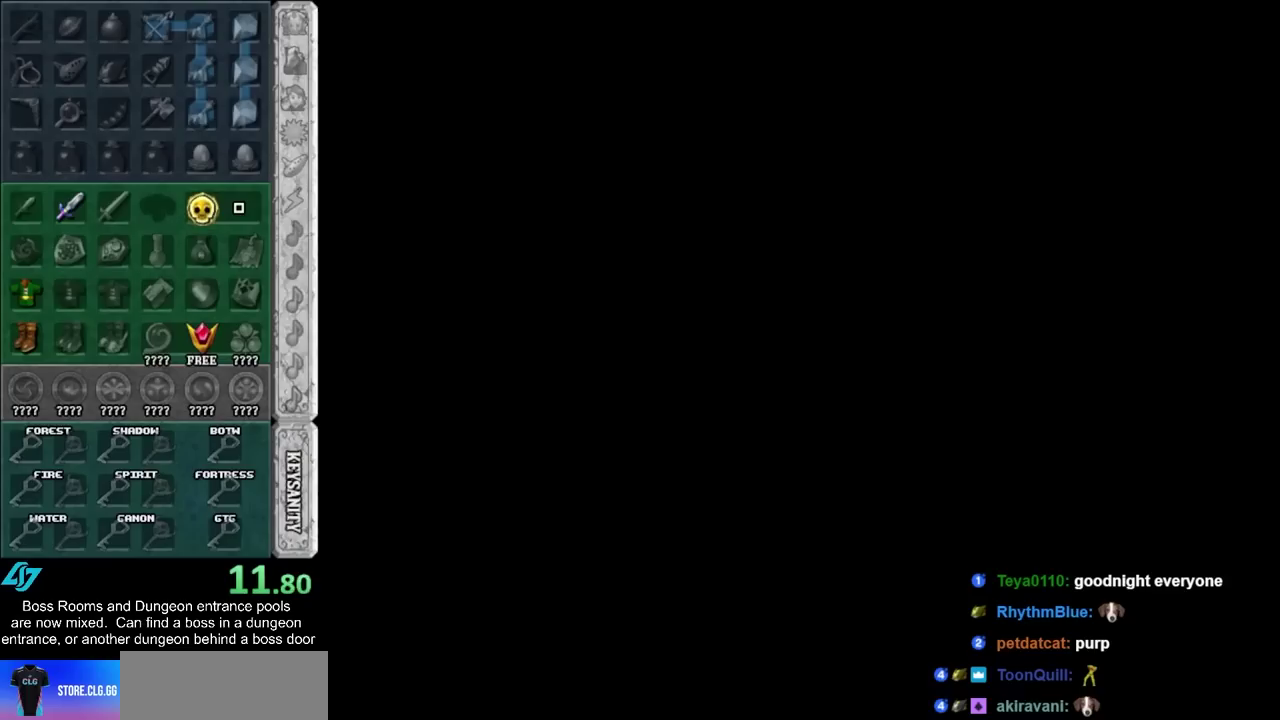
{"buttons": [], "left_stick": "down-left", "events": [[17, "left_stick", "down-left"], [267, "left_stick", "left"], [483, "left_stick", "down-left"]]}
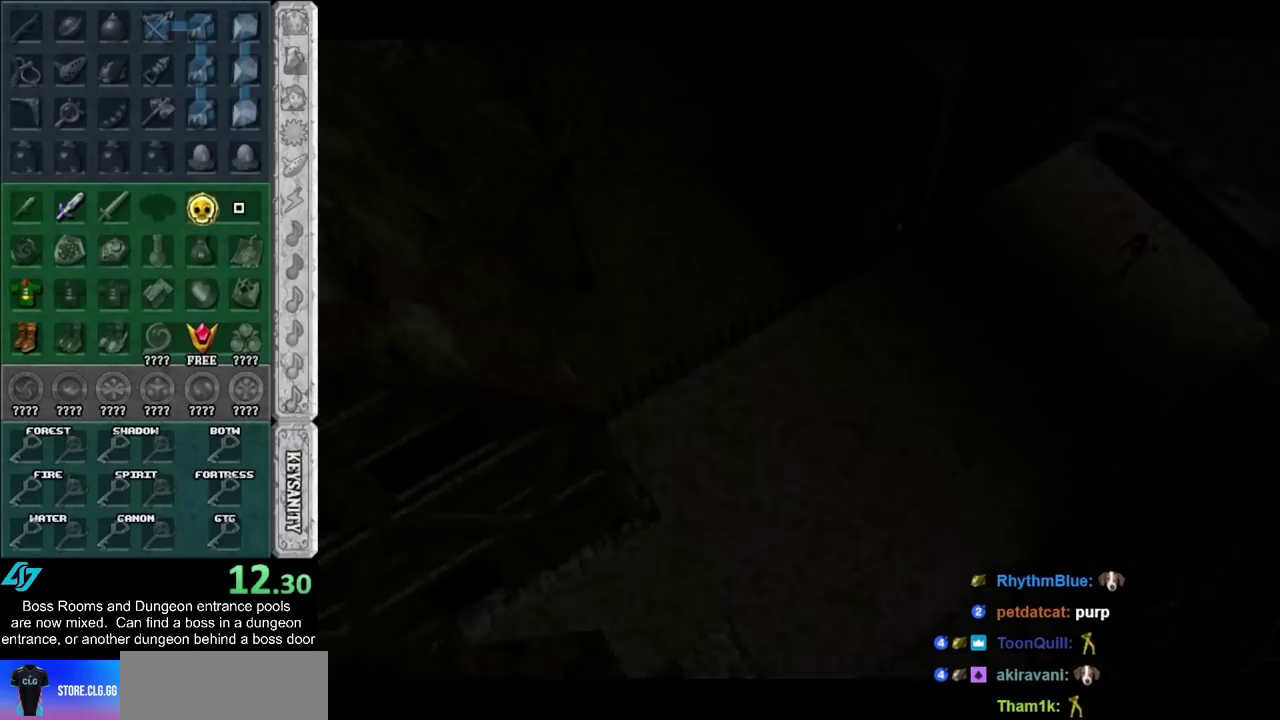
{"buttons": [], "left_stick": "down-left", "events": []}
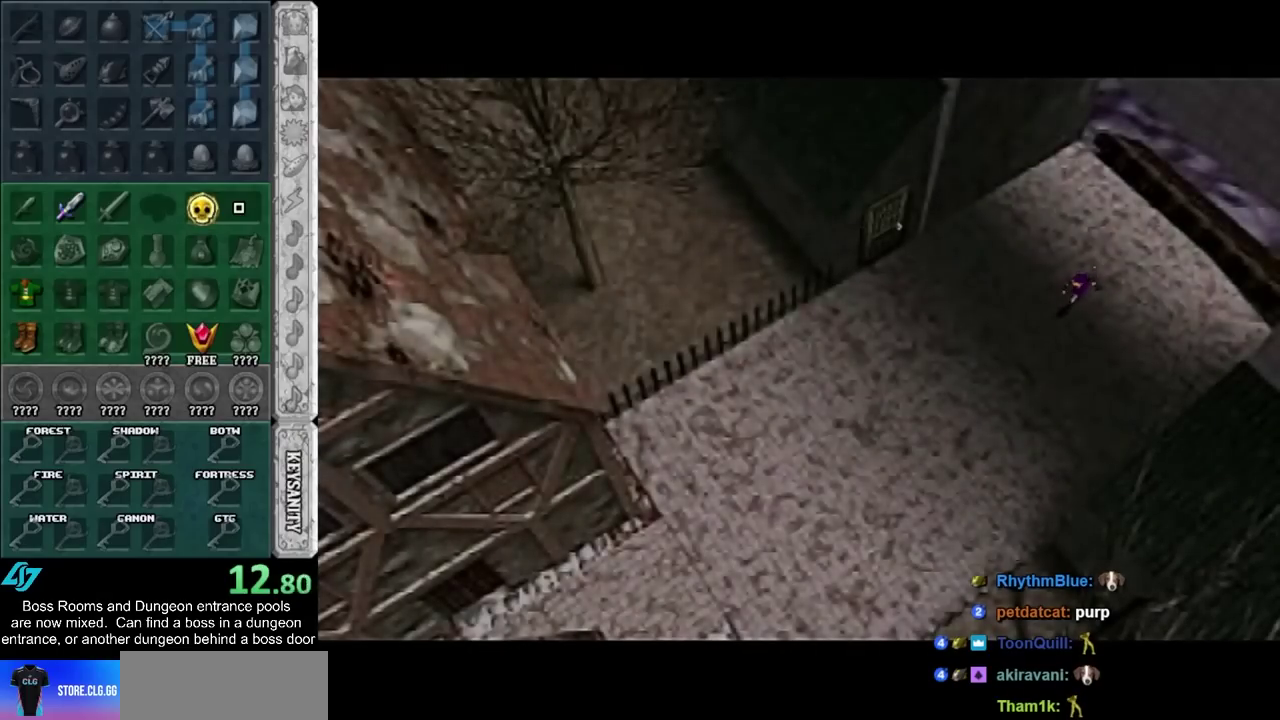
{"buttons": [], "left_stick": "down-left", "events": [[50, "CROSS", "down"], [117, "CROSS", "up"], [217, "CROSS", "down"], [300, "CROSS", "up"], [367, "CROSS", "down"], [450, "CROSS", "up"]]}
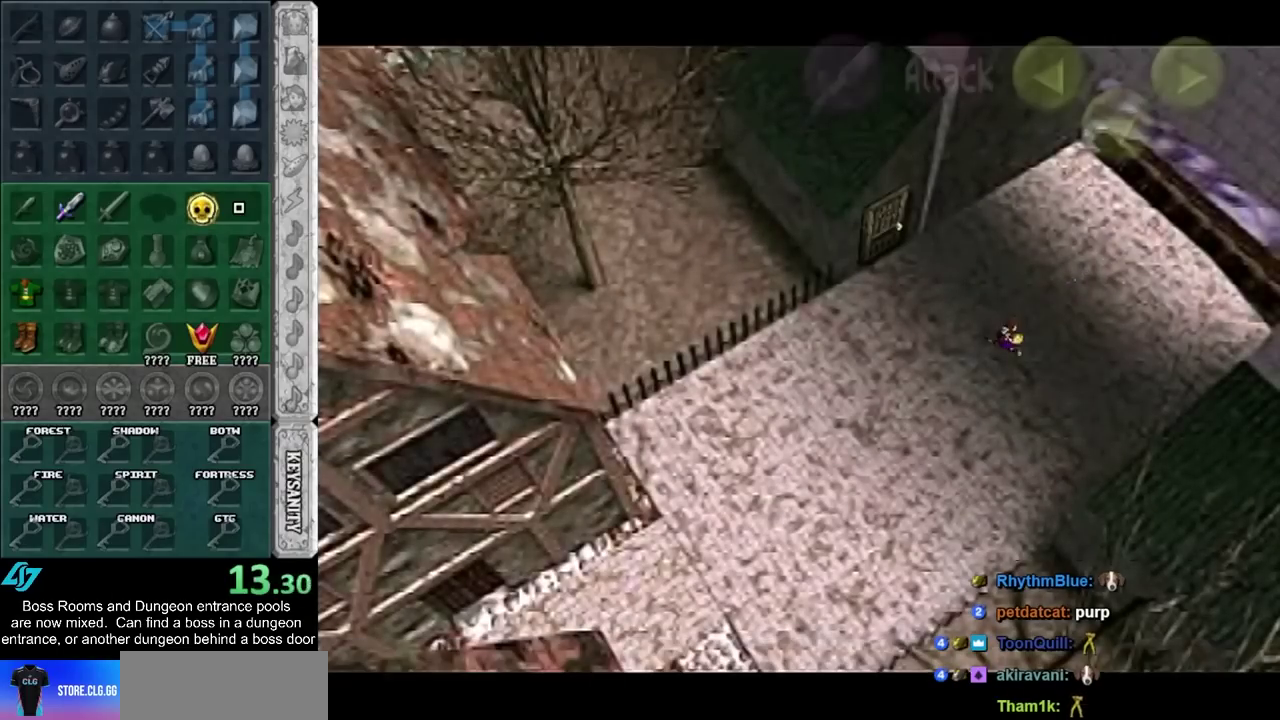
{"buttons": ["CROSS"], "left_stick": "down-left", "events": [[367, "CROSS", "down"]]}
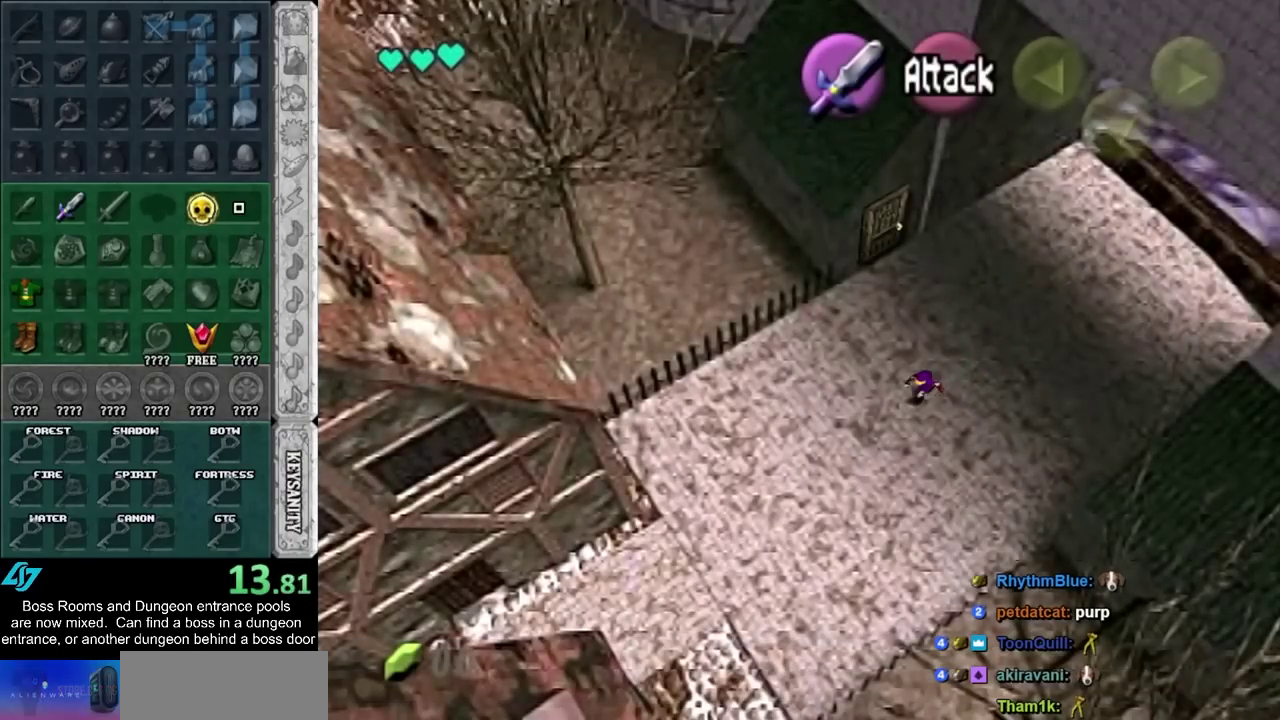
{"buttons": [], "left_stick": "down-left", "events": [[50, "CROSS", "up"]]}